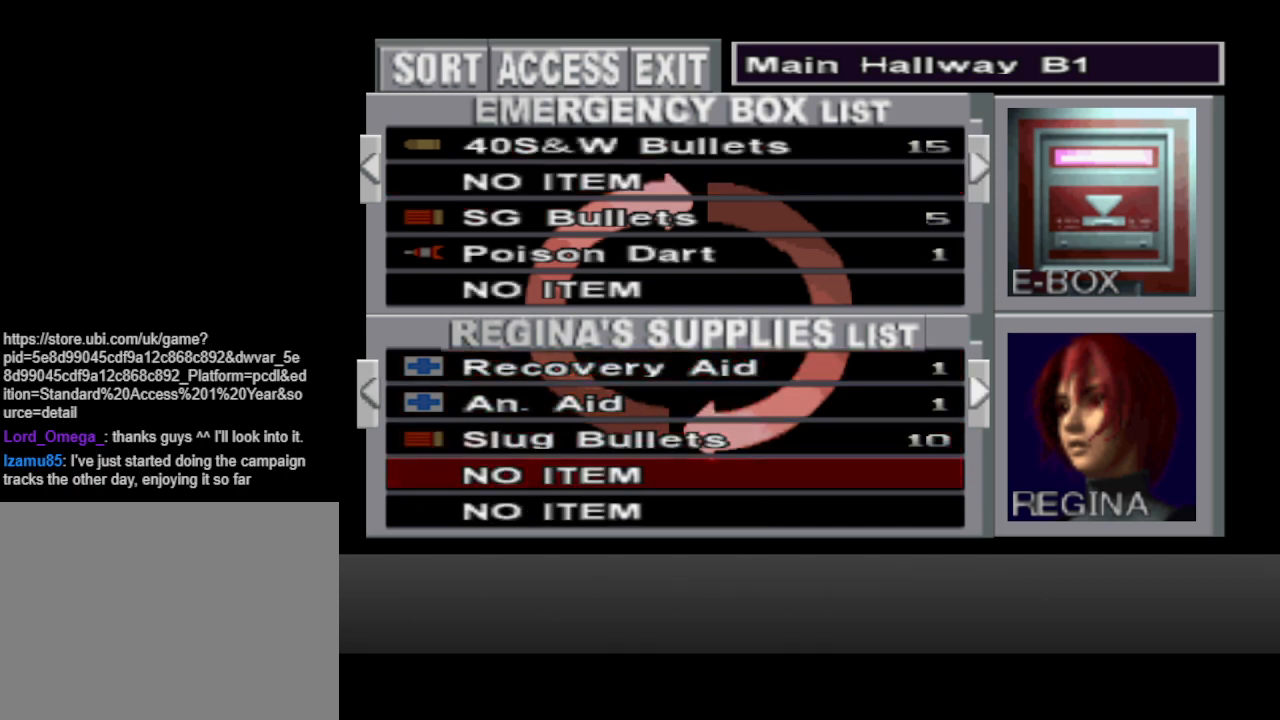
Gameplay with a controller (PlayStation layout); each line is a JSON object with the inputs held at the frame after it. "events" lists button and stick changes between this image and that frame as [ms after this image, input, new state], when the widget could be followed in between. Not read: L2 R2 left_stick right_stick.
{"buttons": ["DPAD_UP"], "events": [[167, "DPAD_UP", "down"], [267, "DPAD_UP", "up"], [367, "DPAD_UP", "down"], [400, "DPAD_UP", "up"], [500, "DPAD_UP", "down"]]}
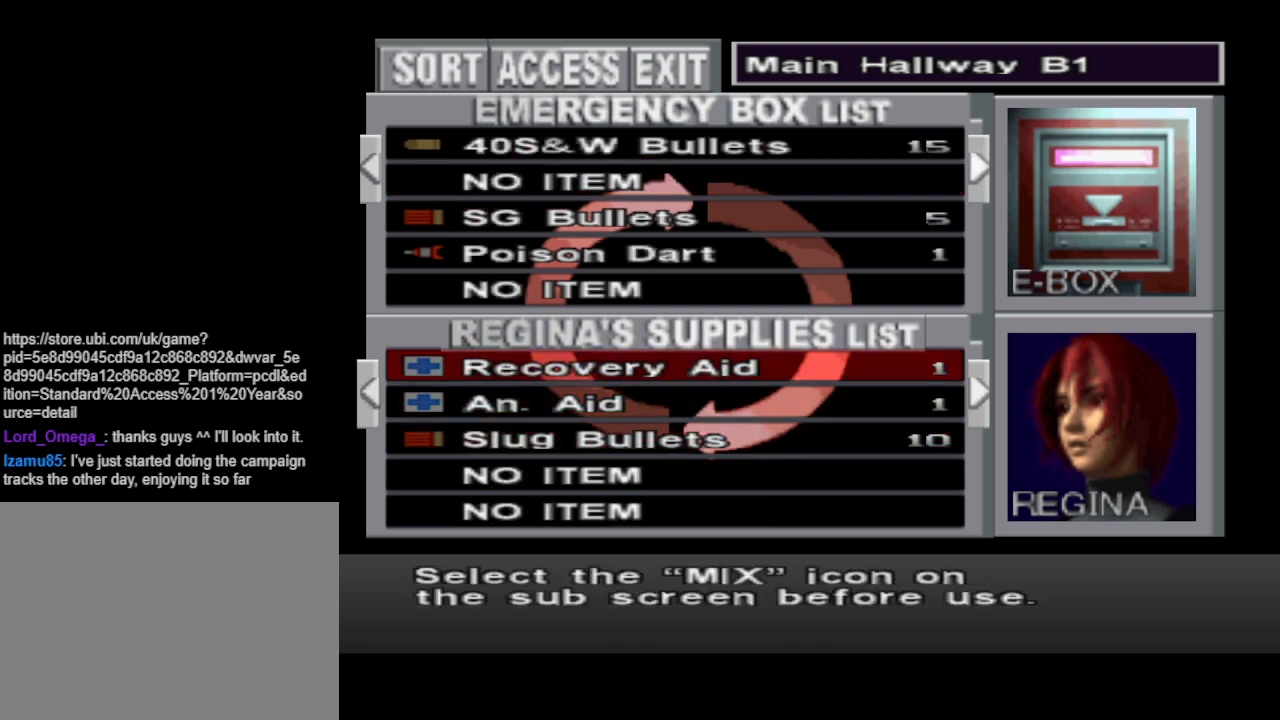
{"buttons": ["DPAD_UP"], "events": [[100, "DPAD_UP", "up"], [233, "DPAD_UP", "down"], [333, "DPAD_UP", "up"], [500, "DPAD_UP", "down"]]}
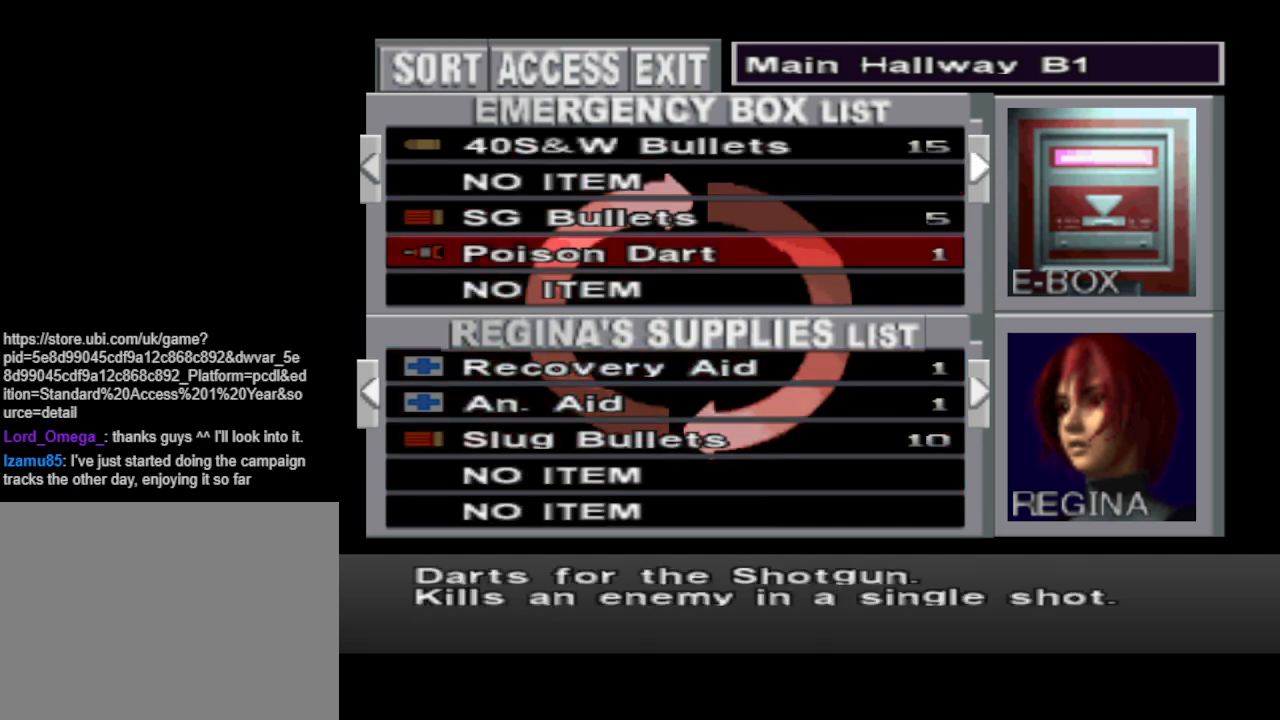
{"buttons": ["CROSS"], "events": [[133, "DPAD_UP", "up"], [267, "DPAD_UP", "down"], [333, "DPAD_UP", "up"], [467, "CROSS", "down"]]}
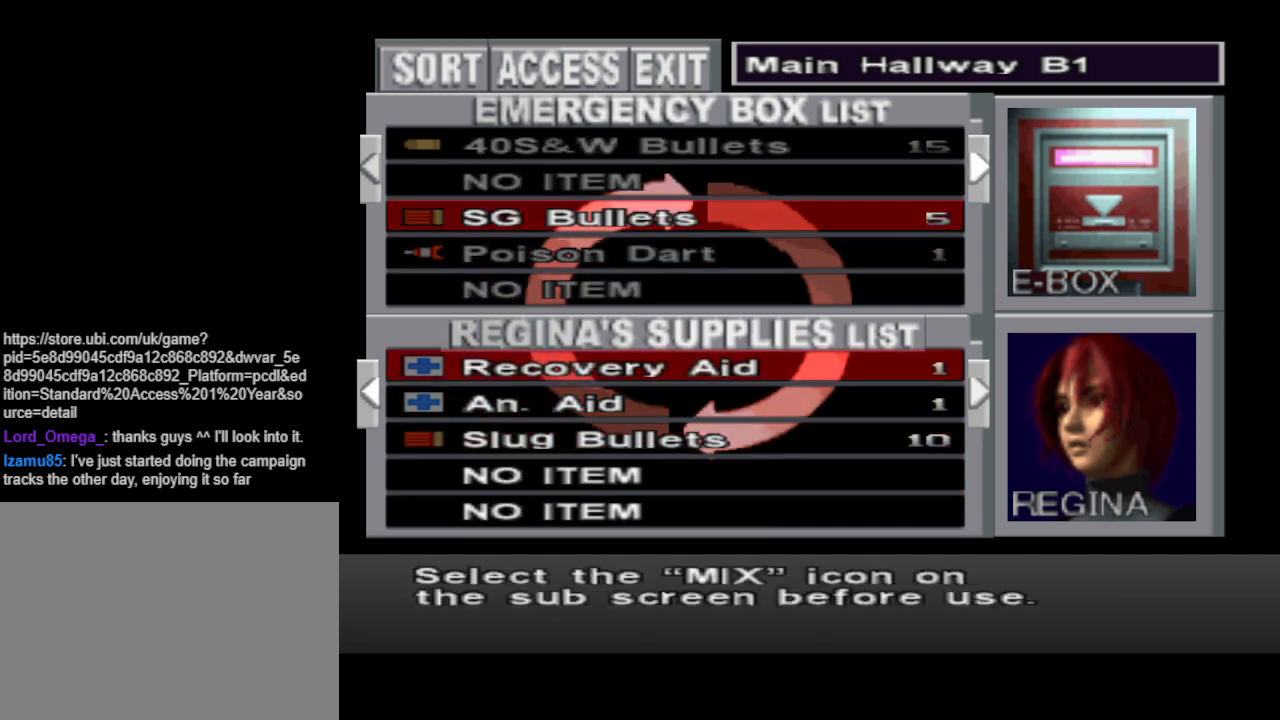
{"buttons": [], "events": [[67, "CROSS", "up"], [200, "DPAD_DOWN", "down"], [267, "DPAD_DOWN", "up"], [367, "DPAD_DOWN", "down"], [433, "DPAD_DOWN", "up"]]}
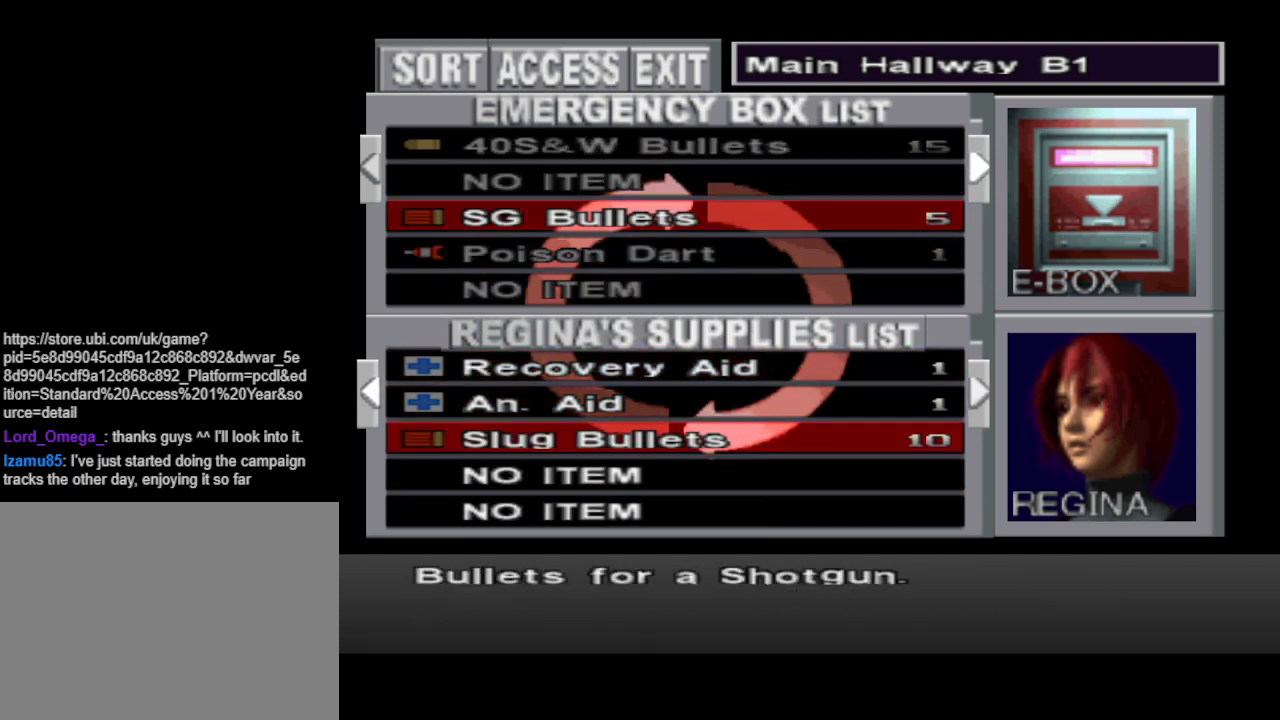
{"buttons": [], "events": [[67, "DPAD_DOWN", "down"], [133, "DPAD_DOWN", "up"], [400, "CROSS", "down"], [500, "CROSS", "up"]]}
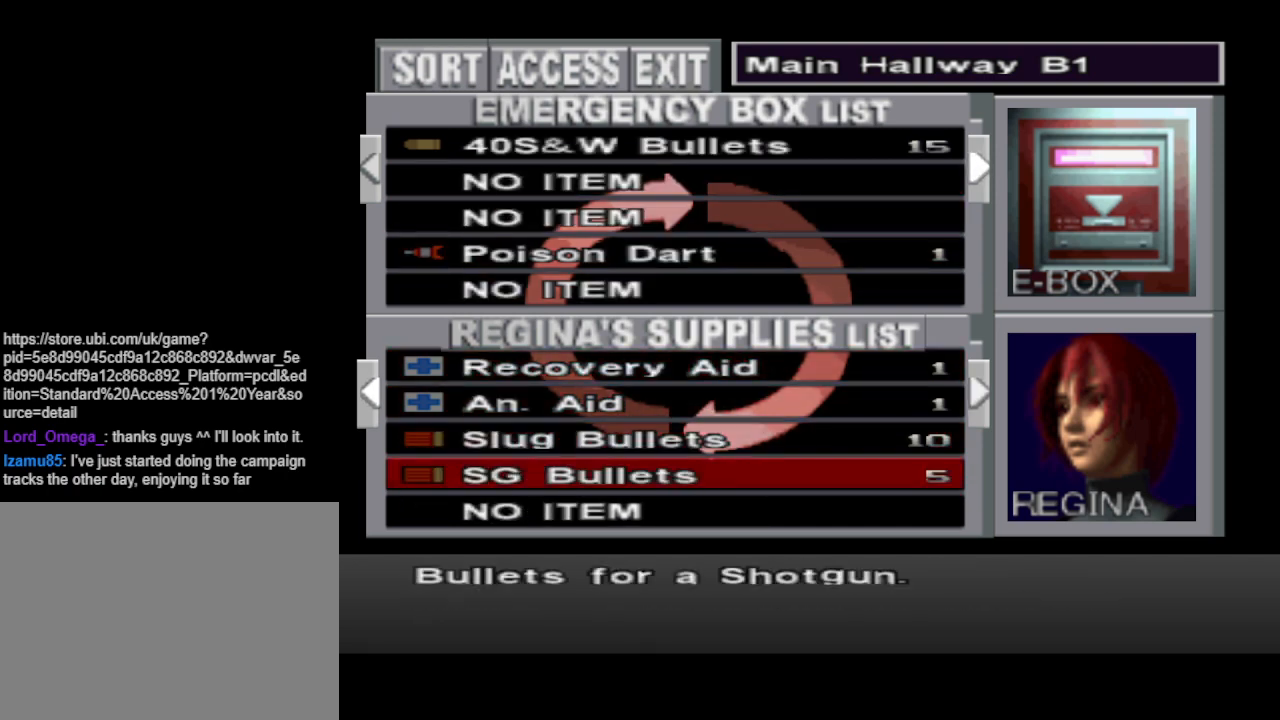
{"buttons": ["DPAD_UP"], "events": [[500, "DPAD_UP", "down"]]}
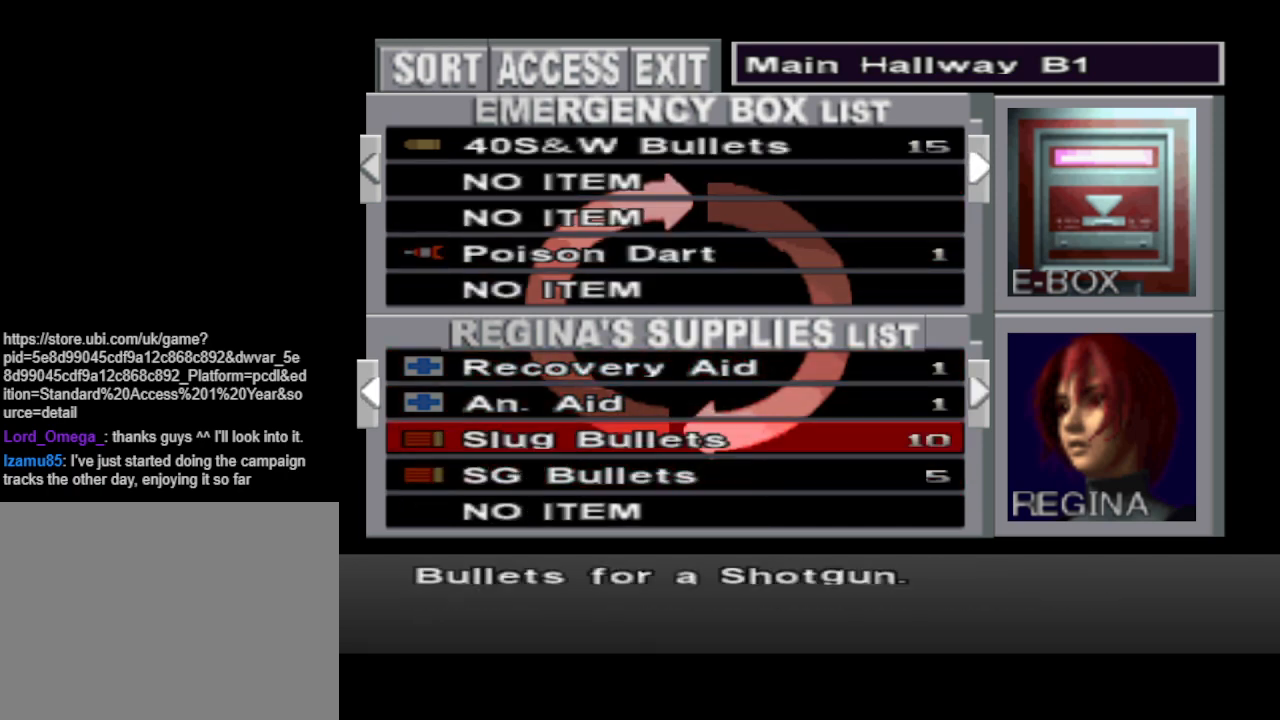
{"buttons": [], "events": [[100, "DPAD_UP", "up"], [167, "DPAD_UP", "down"], [300, "DPAD_UP", "up"], [400, "DPAD_UP", "down"], [467, "DPAD_UP", "up"]]}
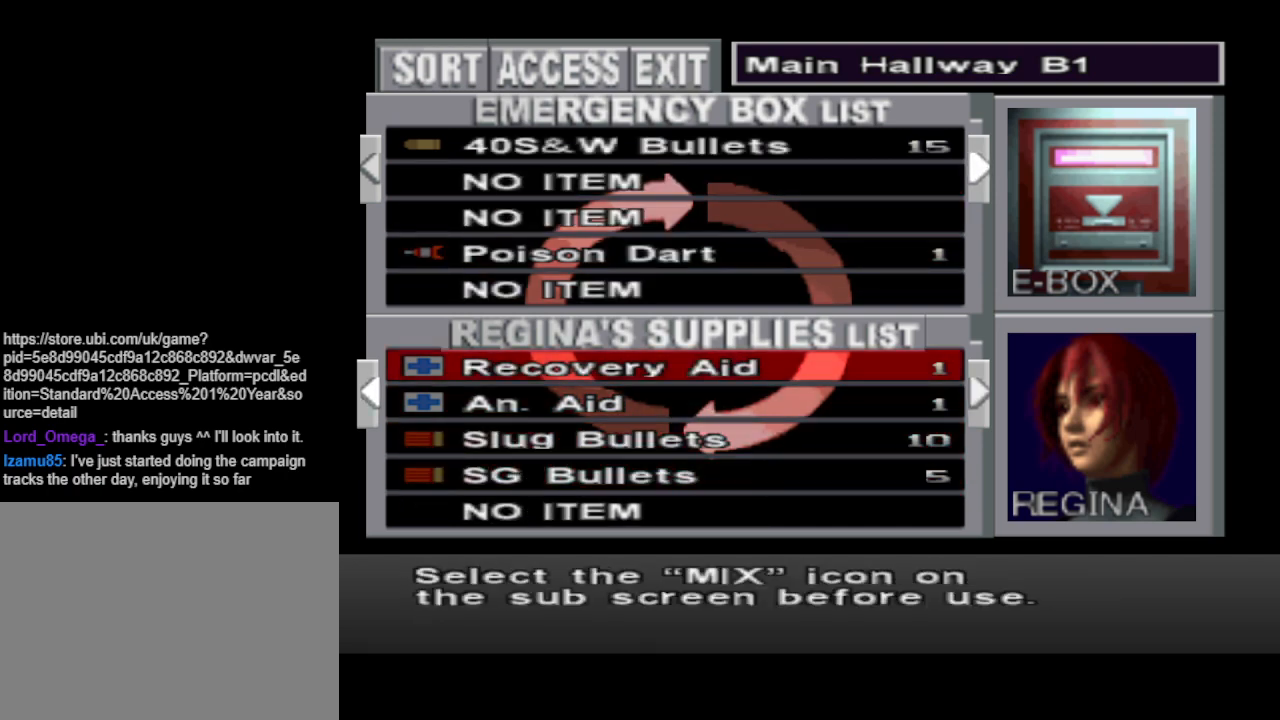
{"buttons": [], "events": [[33, "DPAD_UP", "down"], [133, "DPAD_UP", "up"], [233, "DPAD_UP", "down"], [333, "DPAD_UP", "up"]]}
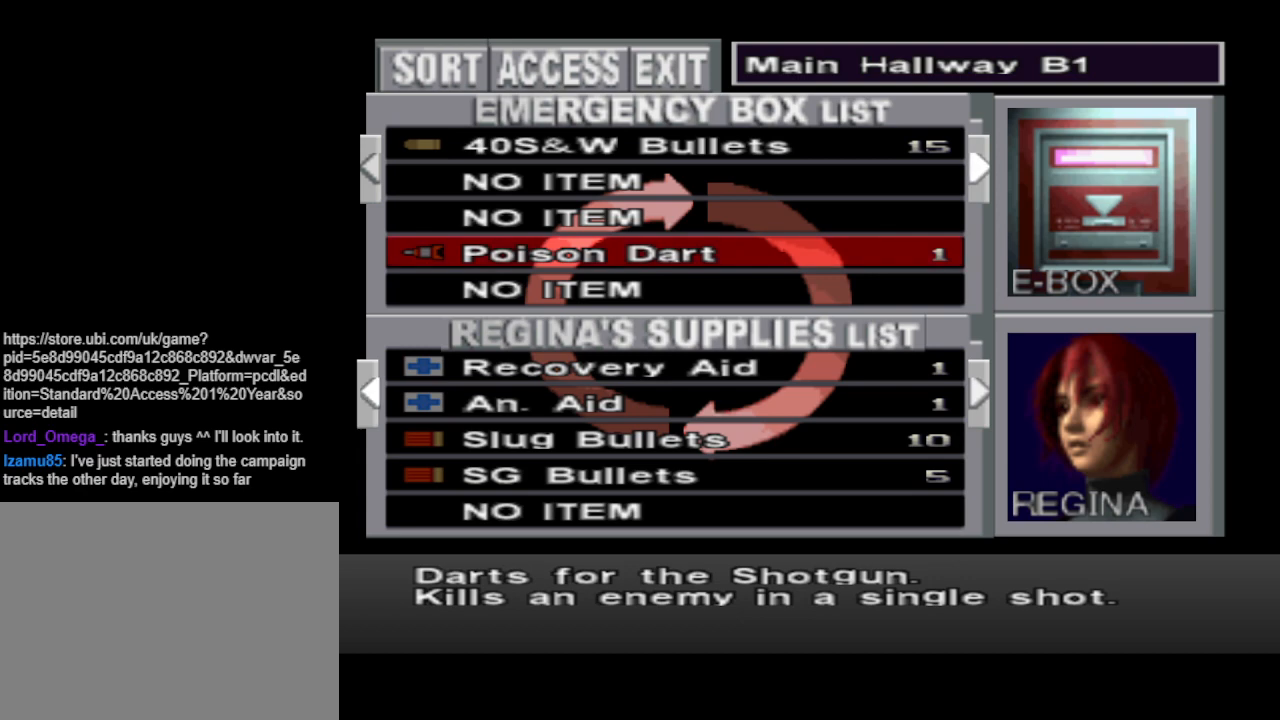
{"buttons": [], "events": []}
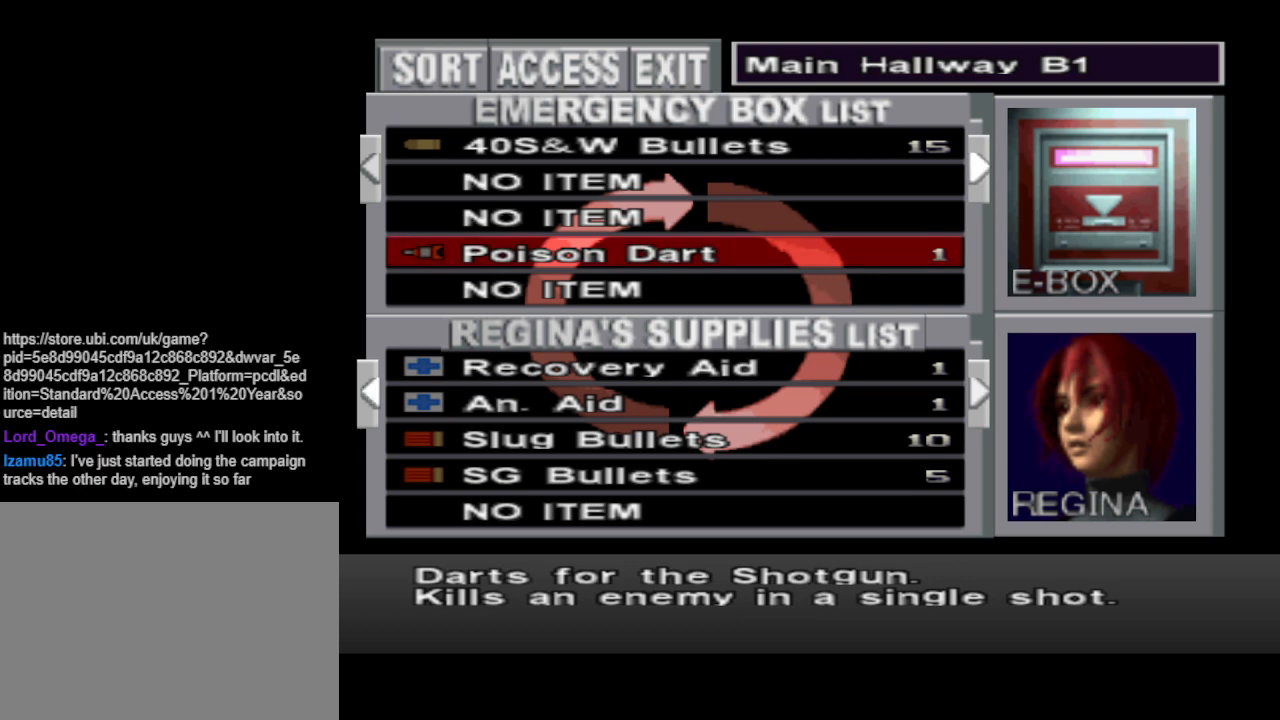
{"buttons": [], "events": []}
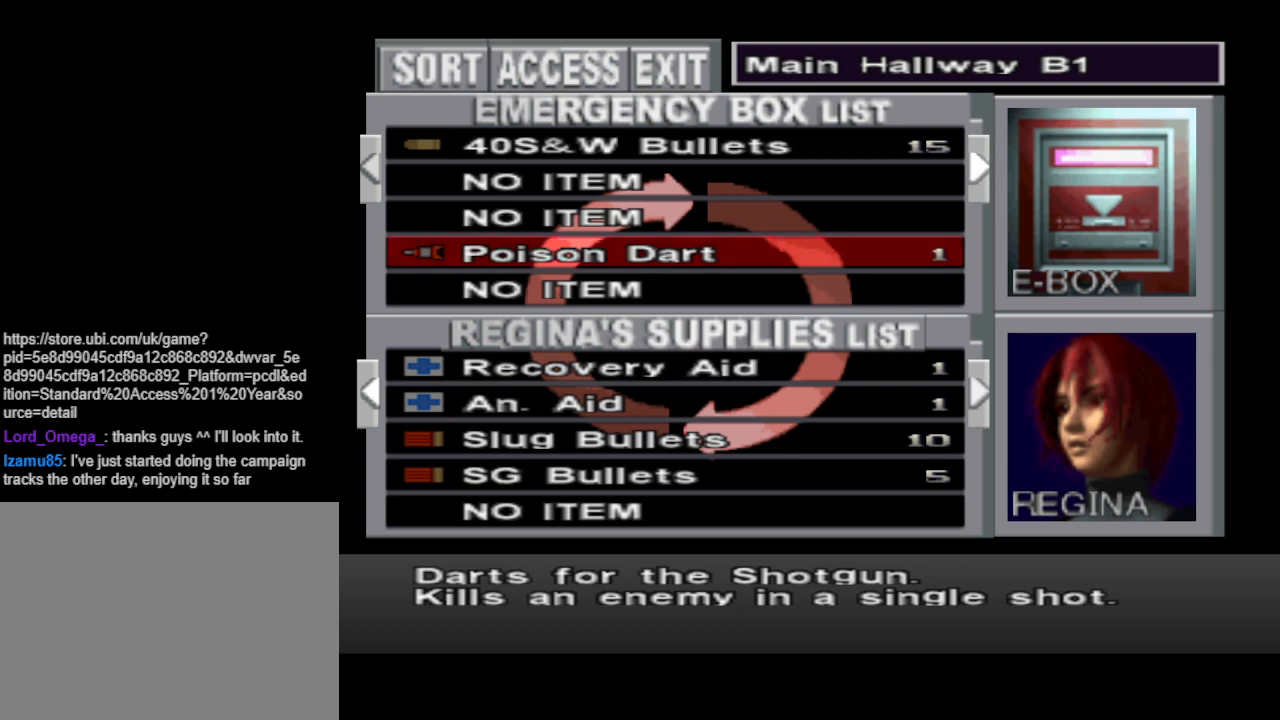
{"buttons": [], "events": []}
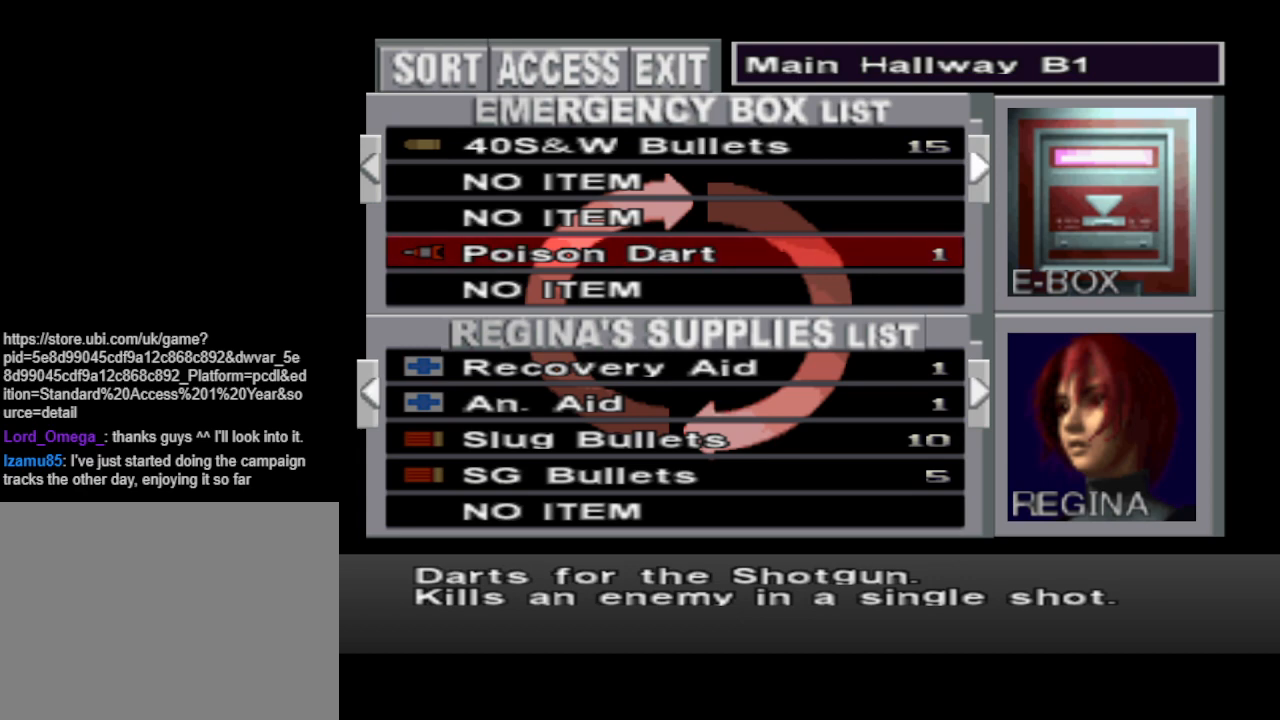
{"buttons": [], "events": []}
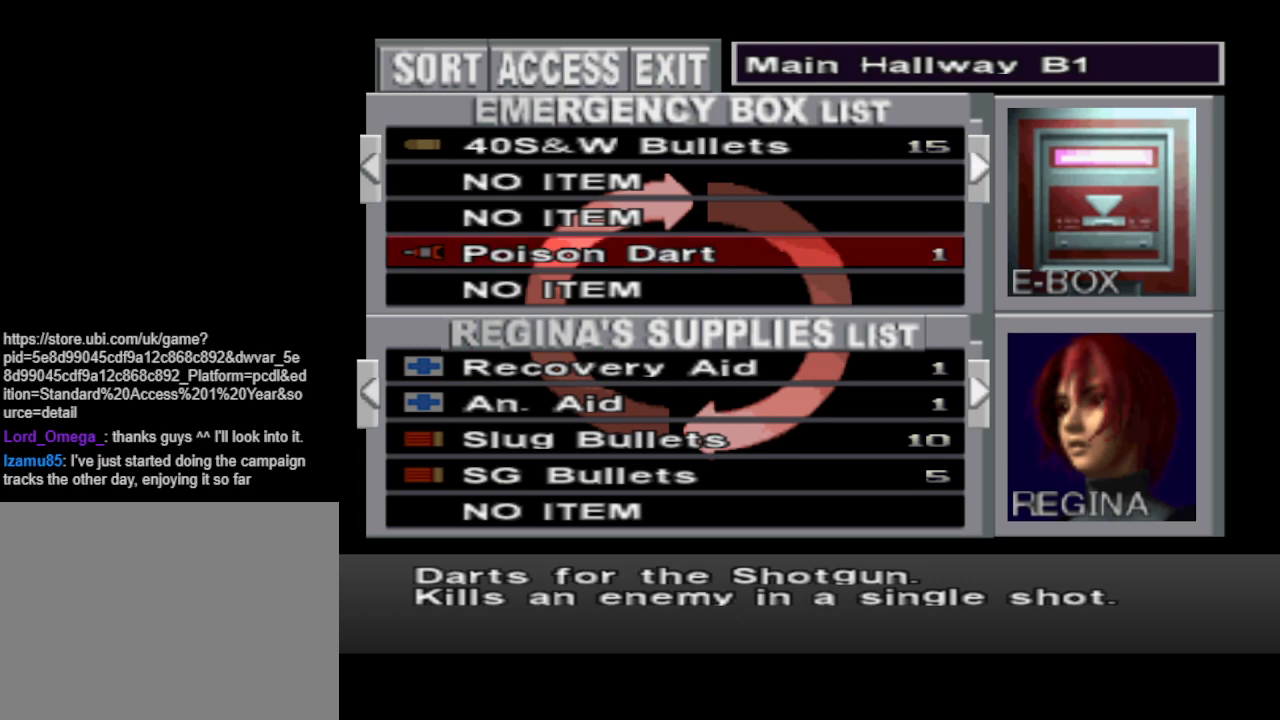
{"buttons": [], "events": []}
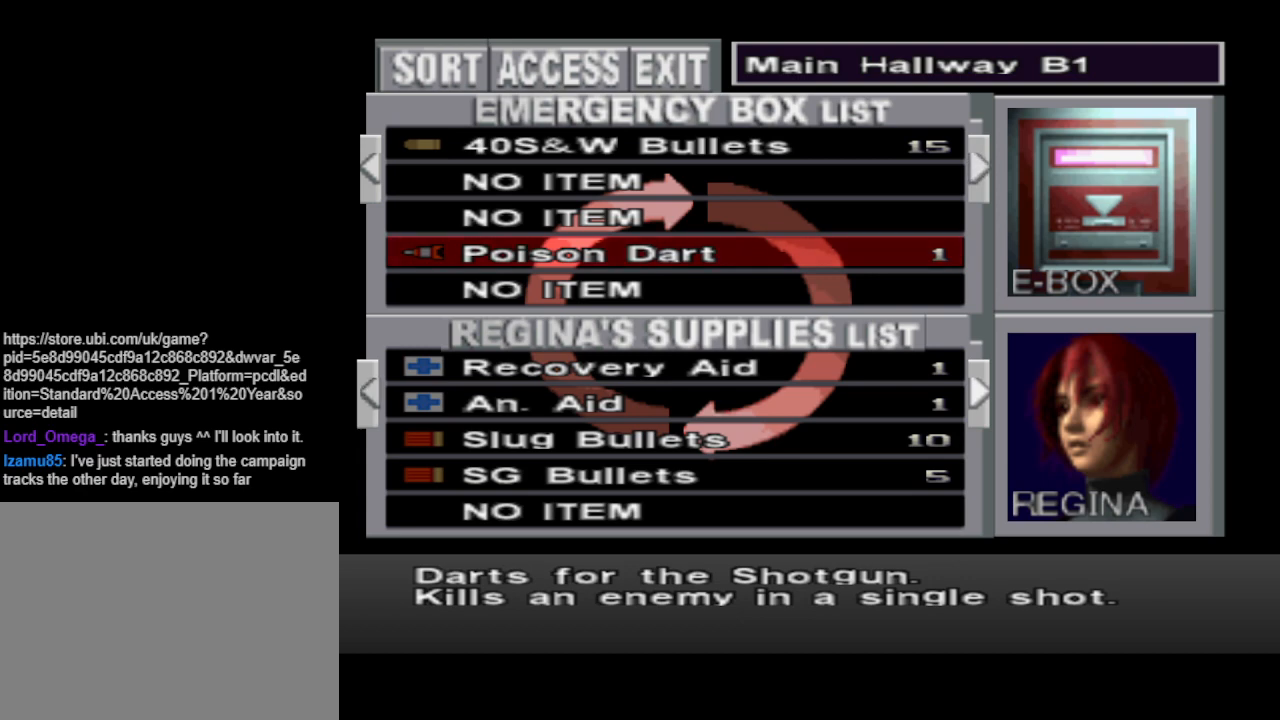
{"buttons": [], "events": []}
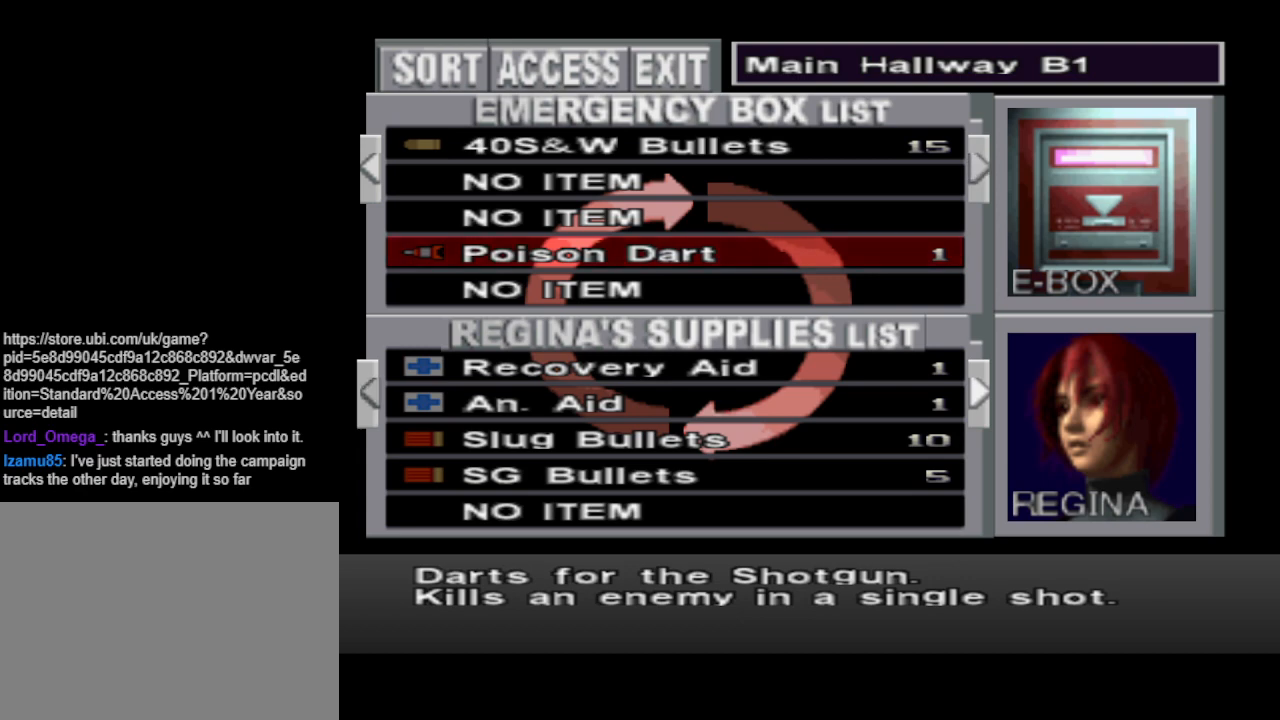
{"buttons": [], "events": []}
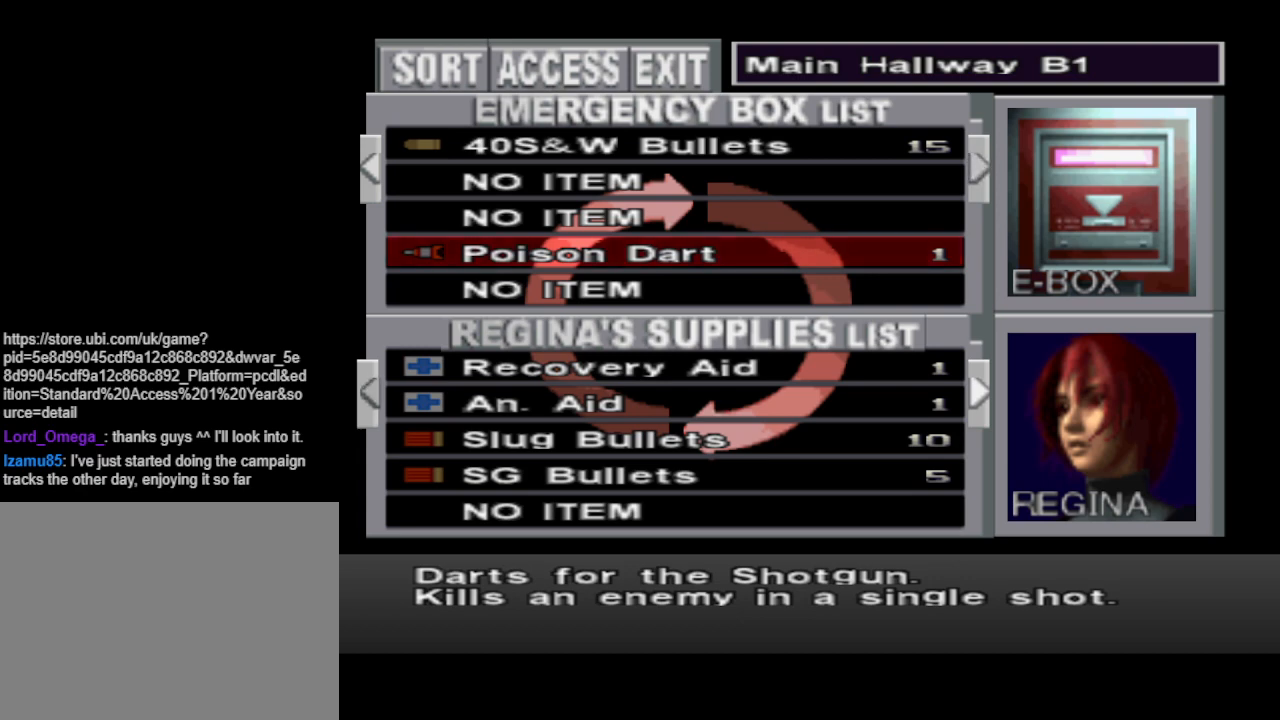
{"buttons": [], "events": []}
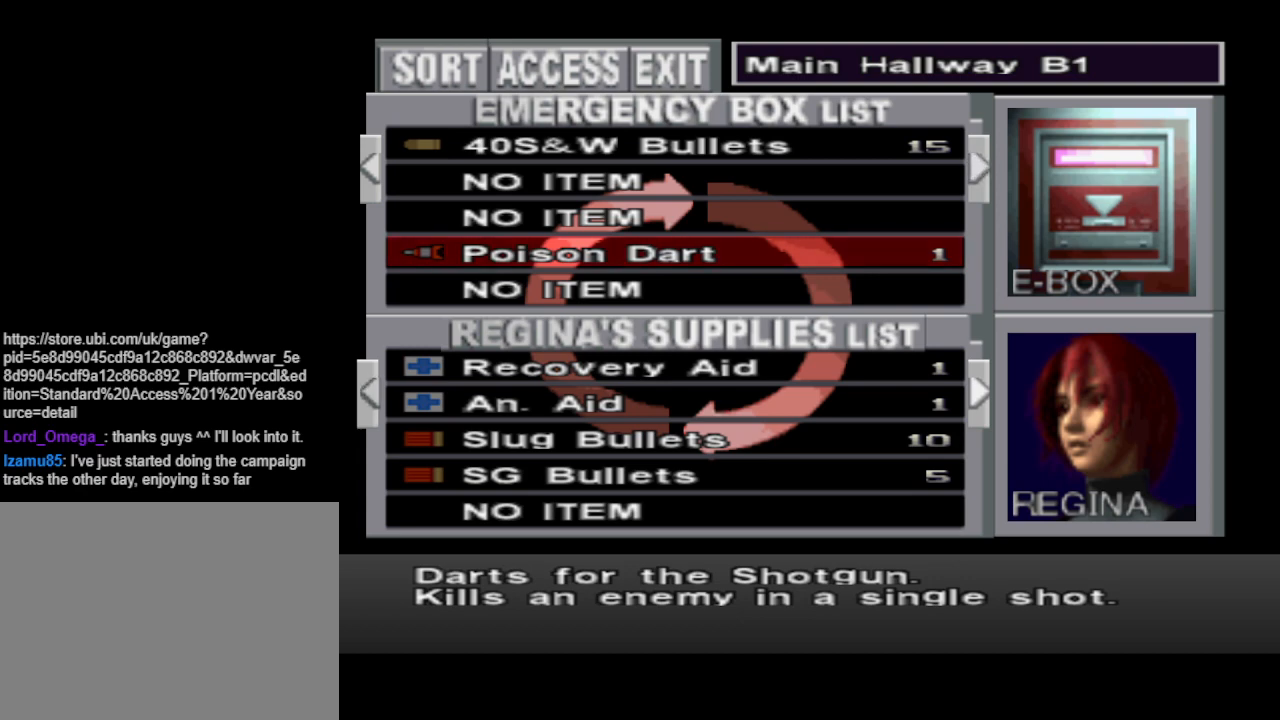
{"buttons": [], "events": []}
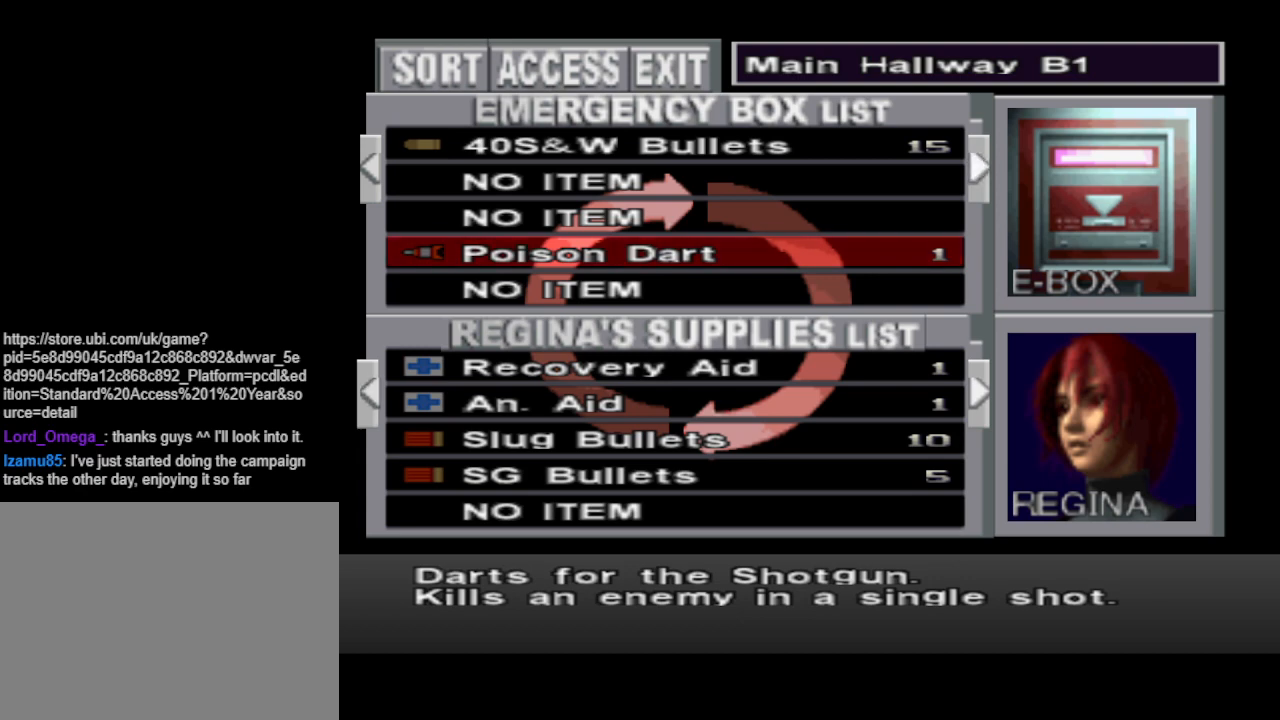
{"buttons": ["DPAD_UP"], "events": [[467, "DPAD_UP", "down"]]}
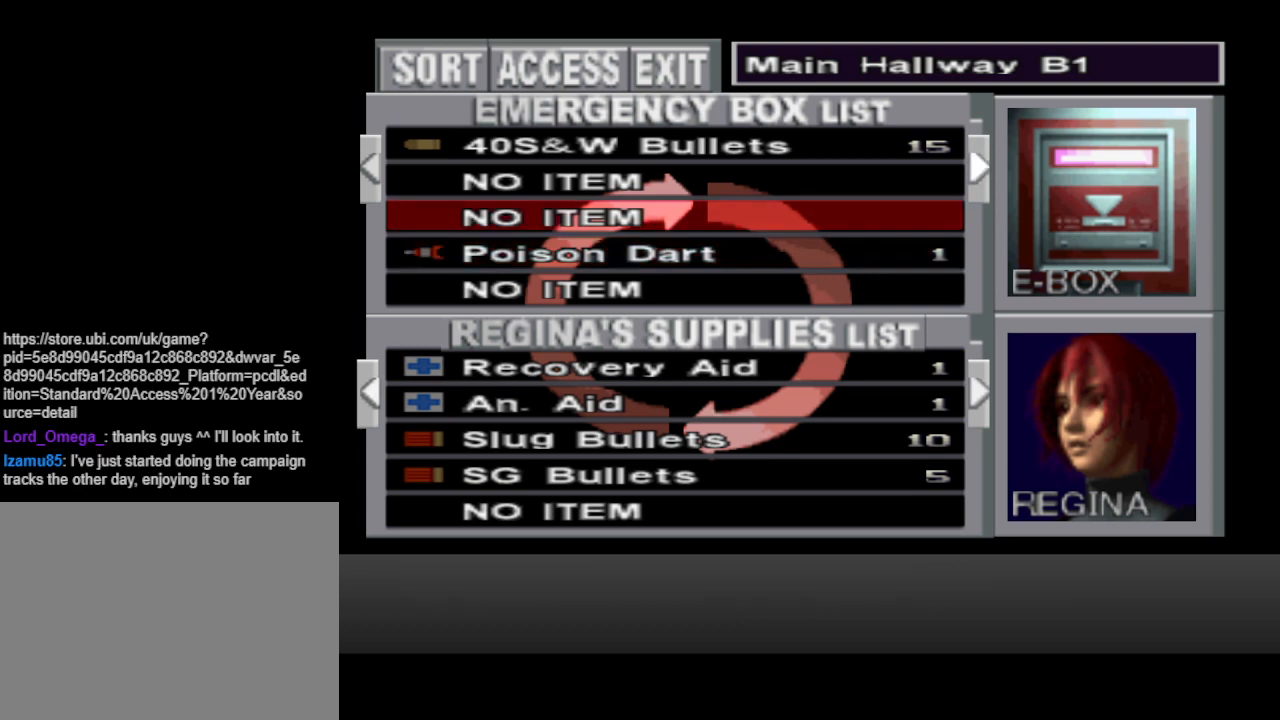
{"buttons": [], "events": [[67, "DPAD_UP", "up"], [167, "DPAD_UP", "down"], [233, "DPAD_UP", "up"], [367, "DPAD_UP", "down"], [433, "DPAD_UP", "up"]]}
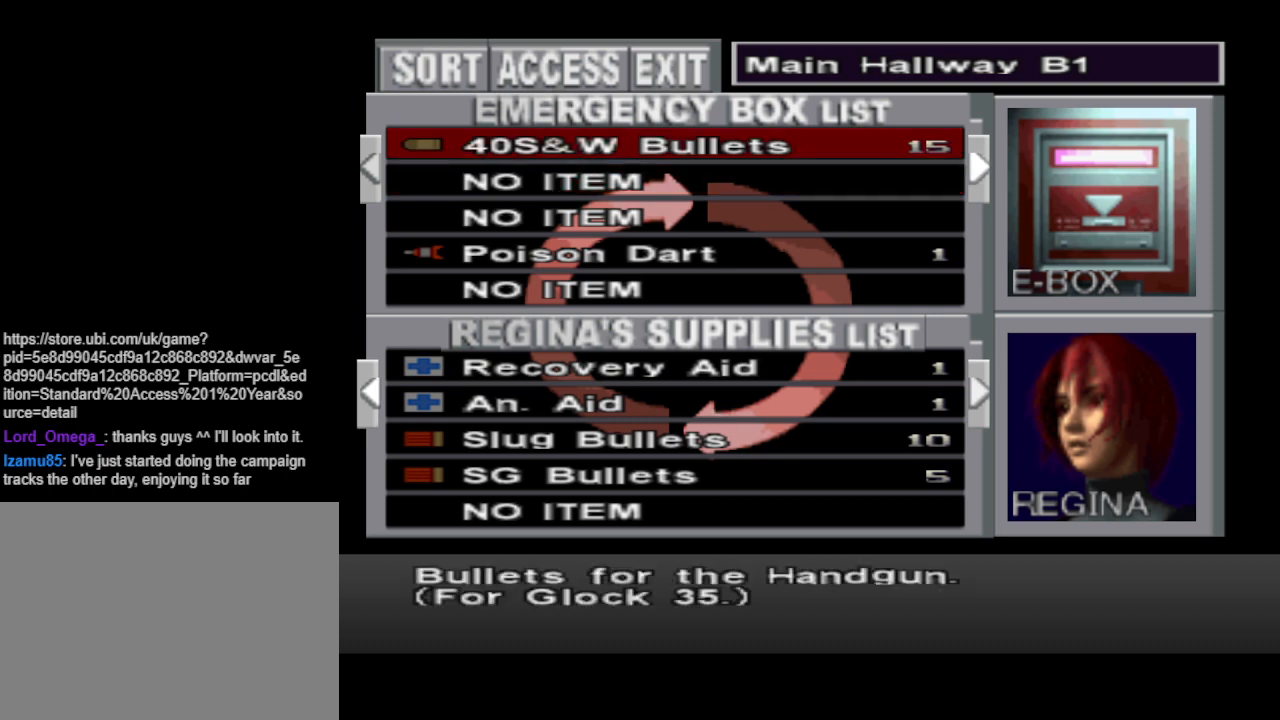
{"buttons": [], "events": []}
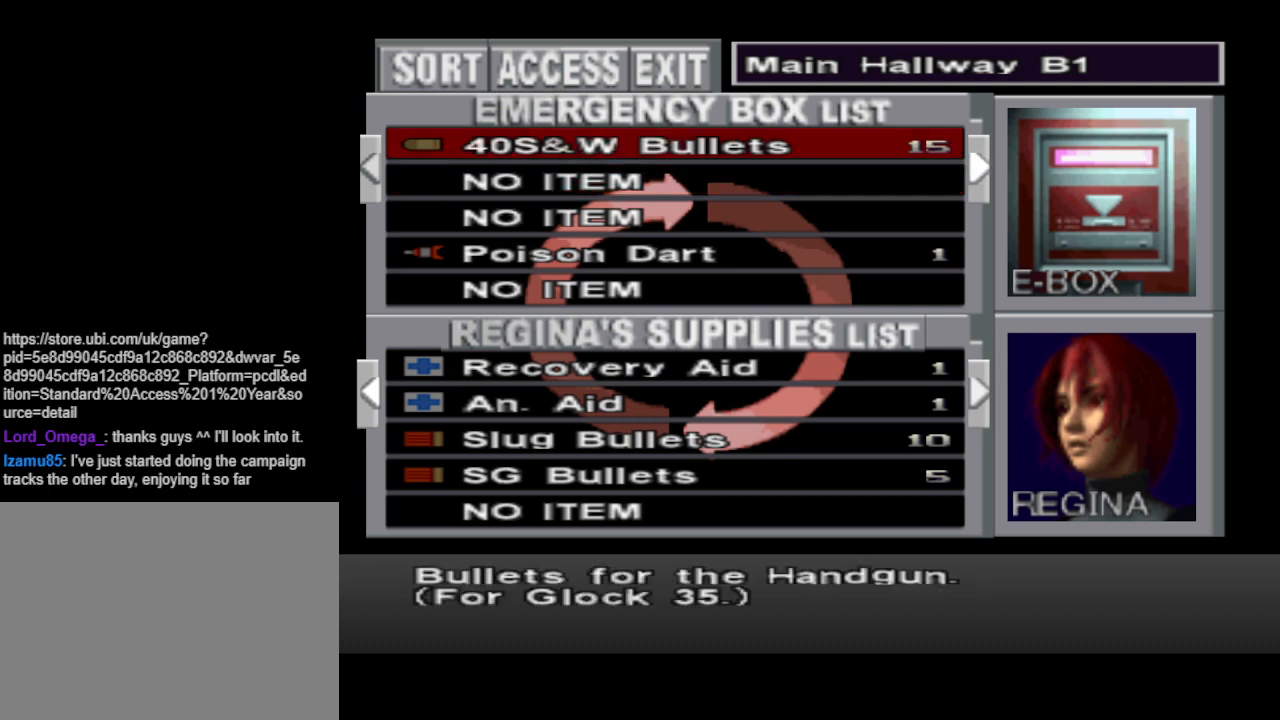
{"buttons": [], "events": [[367, "DPAD_RIGHT", "down"], [467, "DPAD_RIGHT", "up"]]}
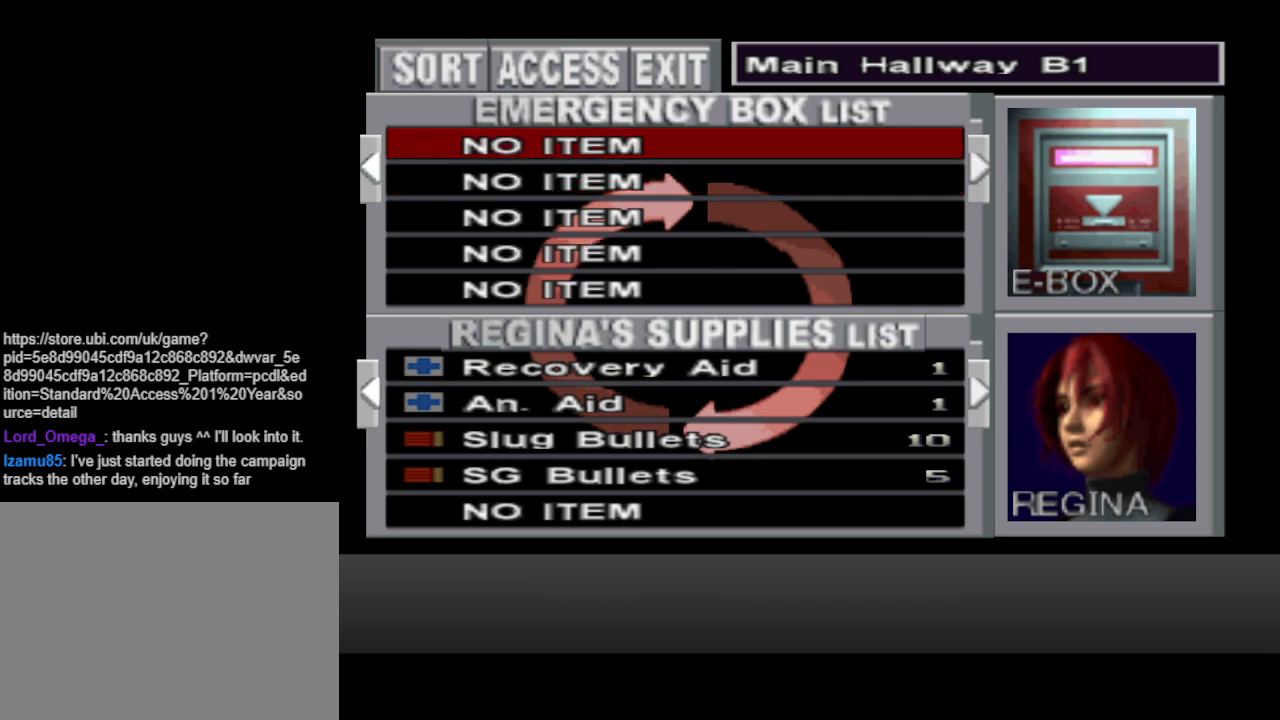
{"buttons": [], "events": [[433, "DPAD_DOWN", "down"], [500, "DPAD_DOWN", "up"]]}
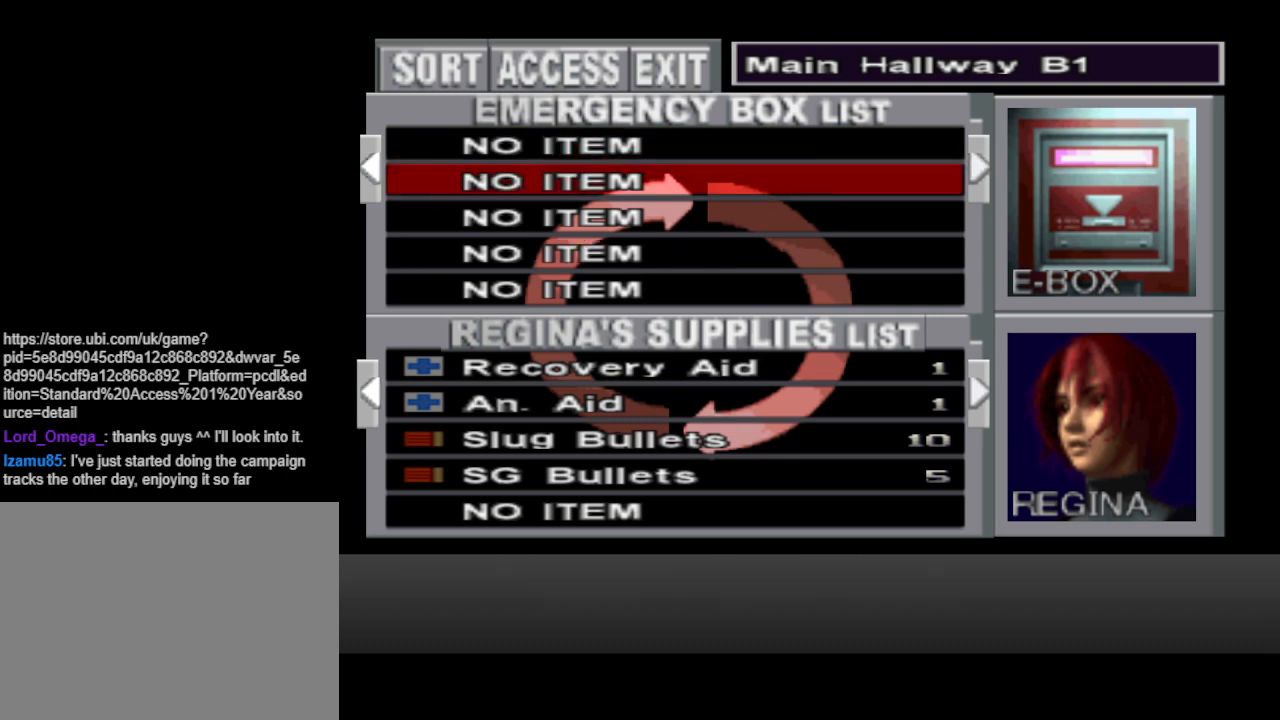
{"buttons": [], "events": [[67, "DPAD_DOWN", "down"], [167, "DPAD_DOWN", "up"], [367, "CIRCLE", "down"], [500, "CIRCLE", "up"]]}
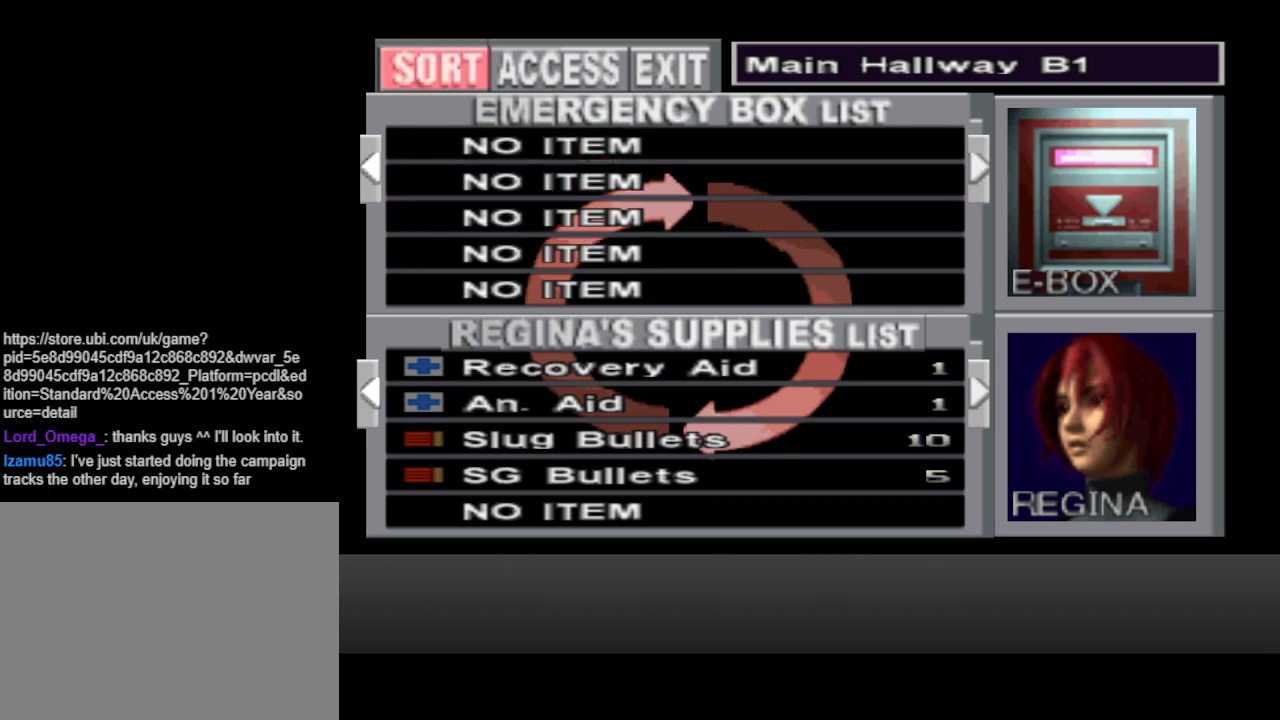
{"buttons": ["CIRCLE"], "events": [[467, "CIRCLE", "down"]]}
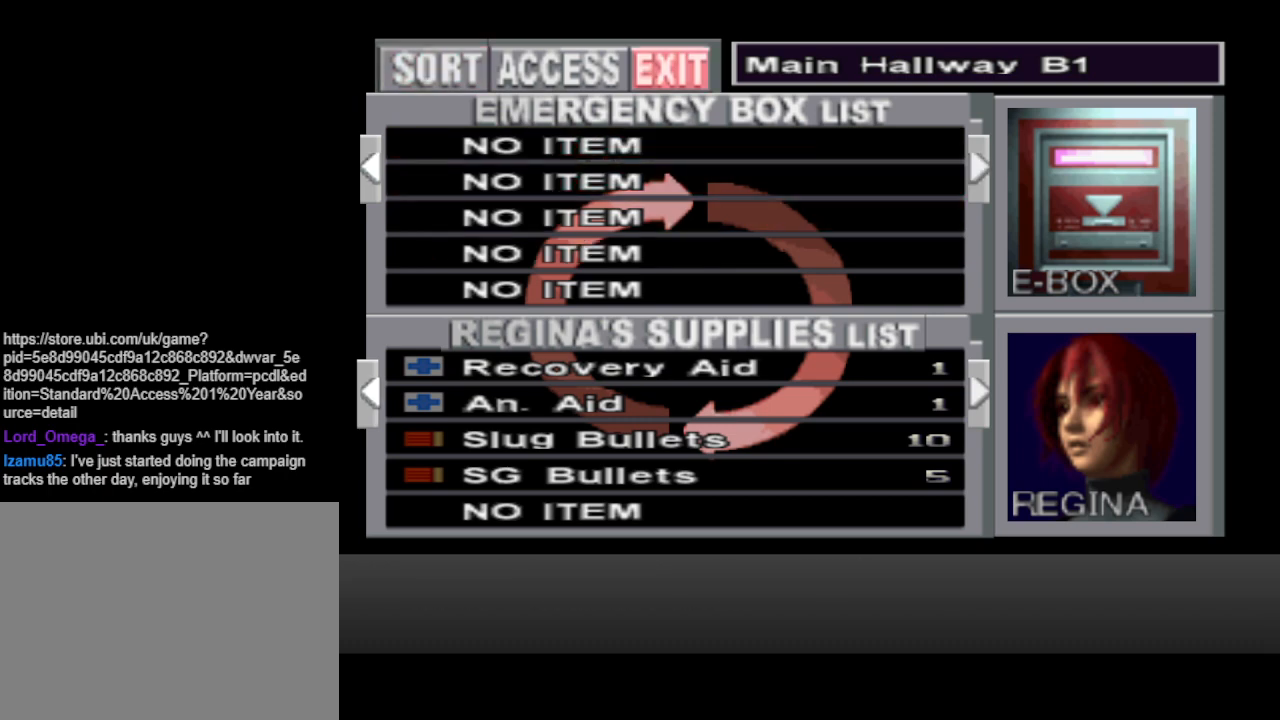
{"buttons": ["CIRCLE"], "events": [[100, "CIRCLE", "up"], [300, "CIRCLE", "down"], [400, "CIRCLE", "up"], [500, "CIRCLE", "down"]]}
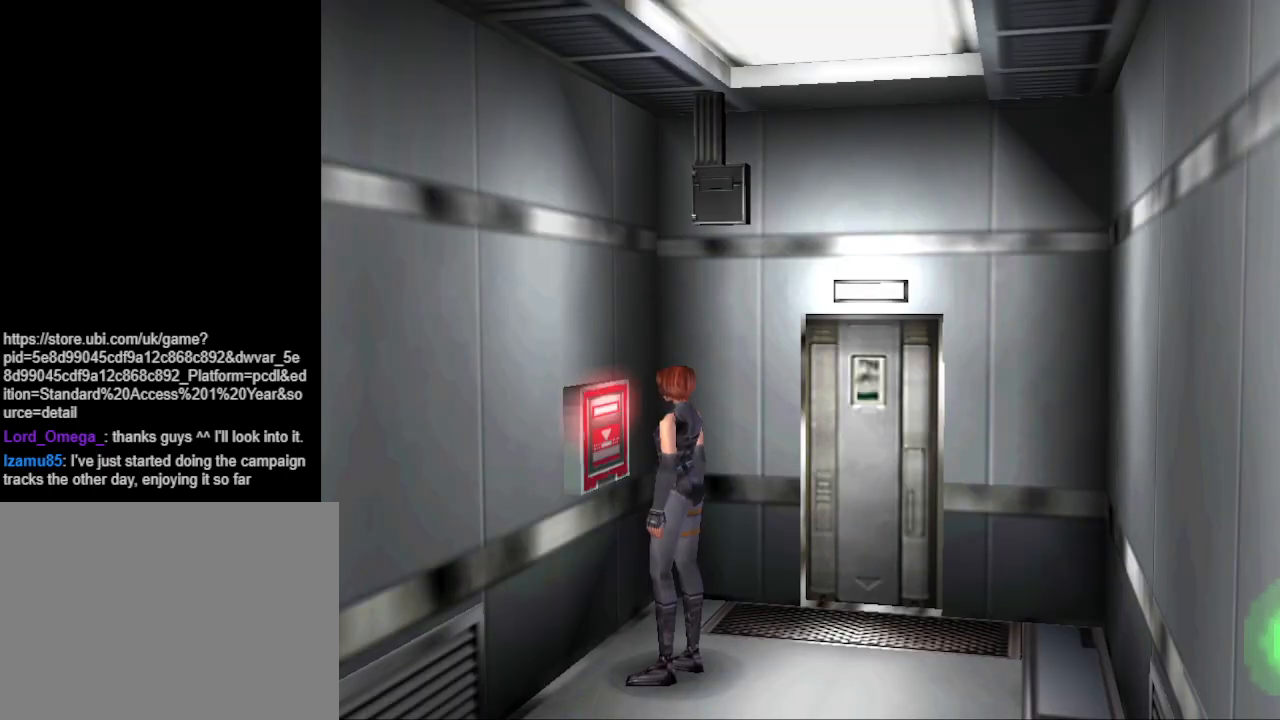
{"buttons": [], "events": [[100, "CIRCLE", "up"]]}
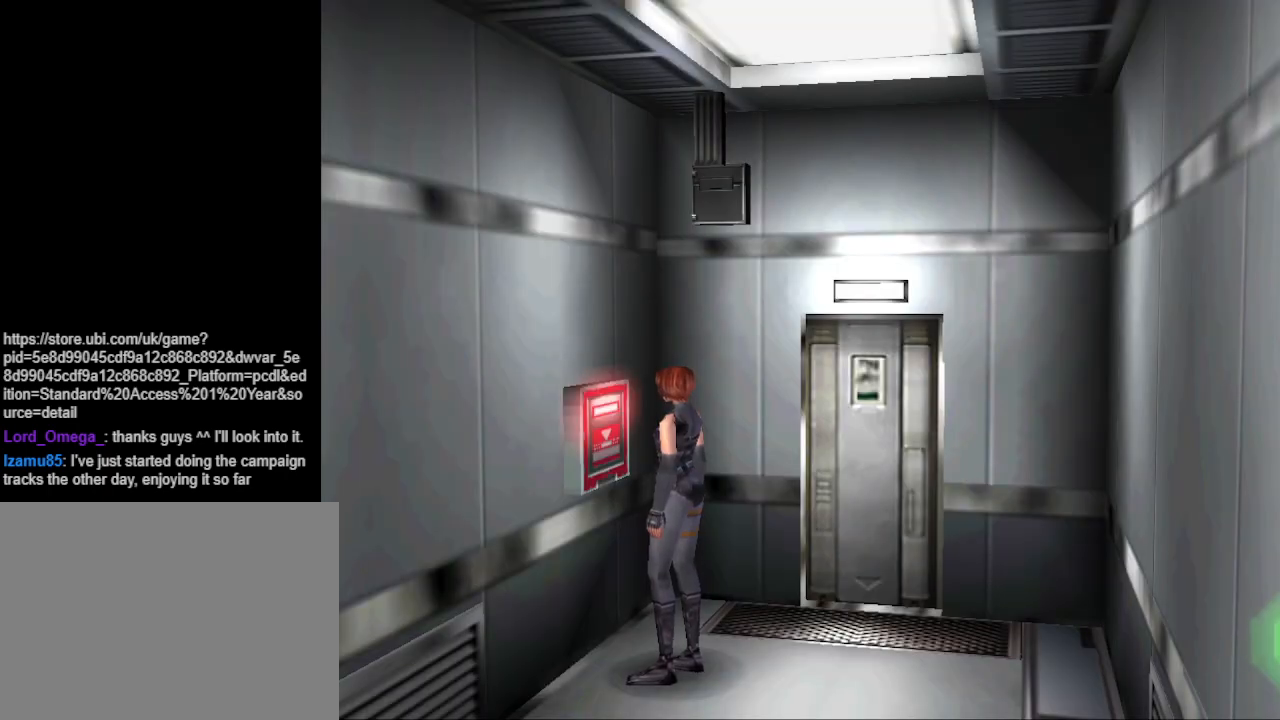
{"buttons": [], "events": [[133, "R1", "down"], [200, "R1", "up"]]}
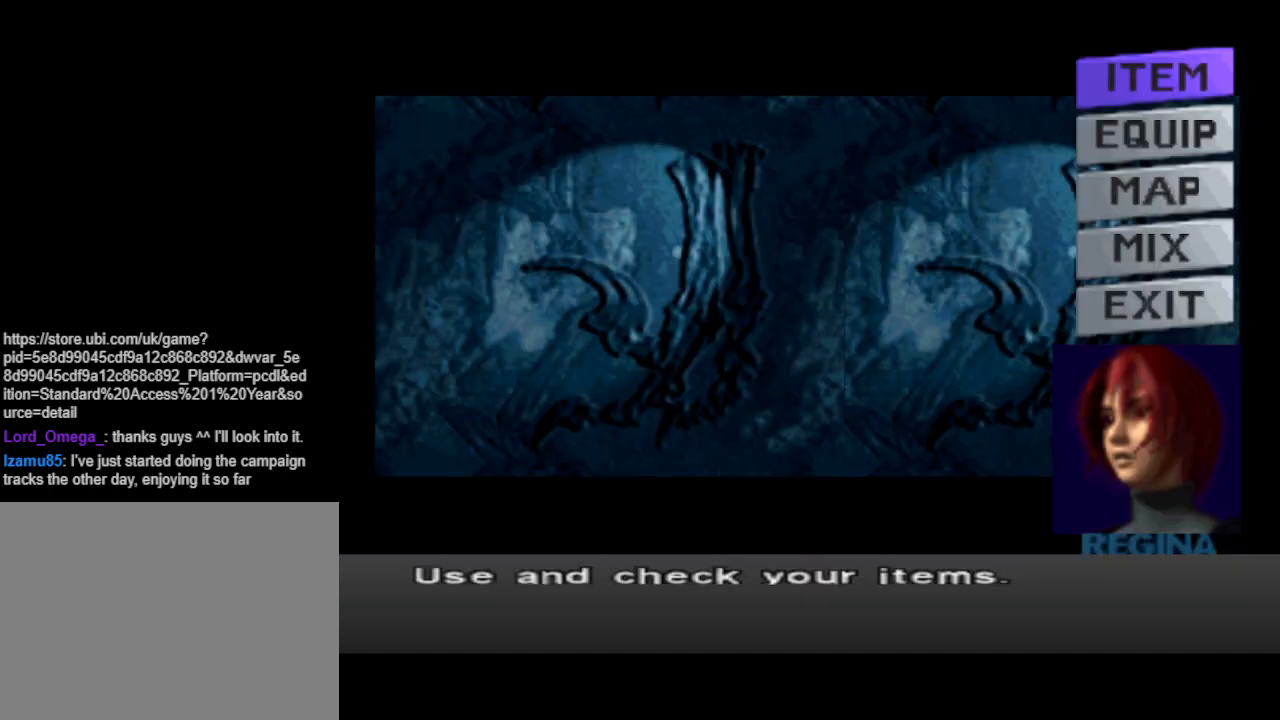
{"buttons": [], "events": [[100, "DPAD_DOWN", "down"], [167, "DPAD_DOWN", "up"], [233, "DPAD_DOWN", "down"], [333, "DPAD_DOWN", "up"]]}